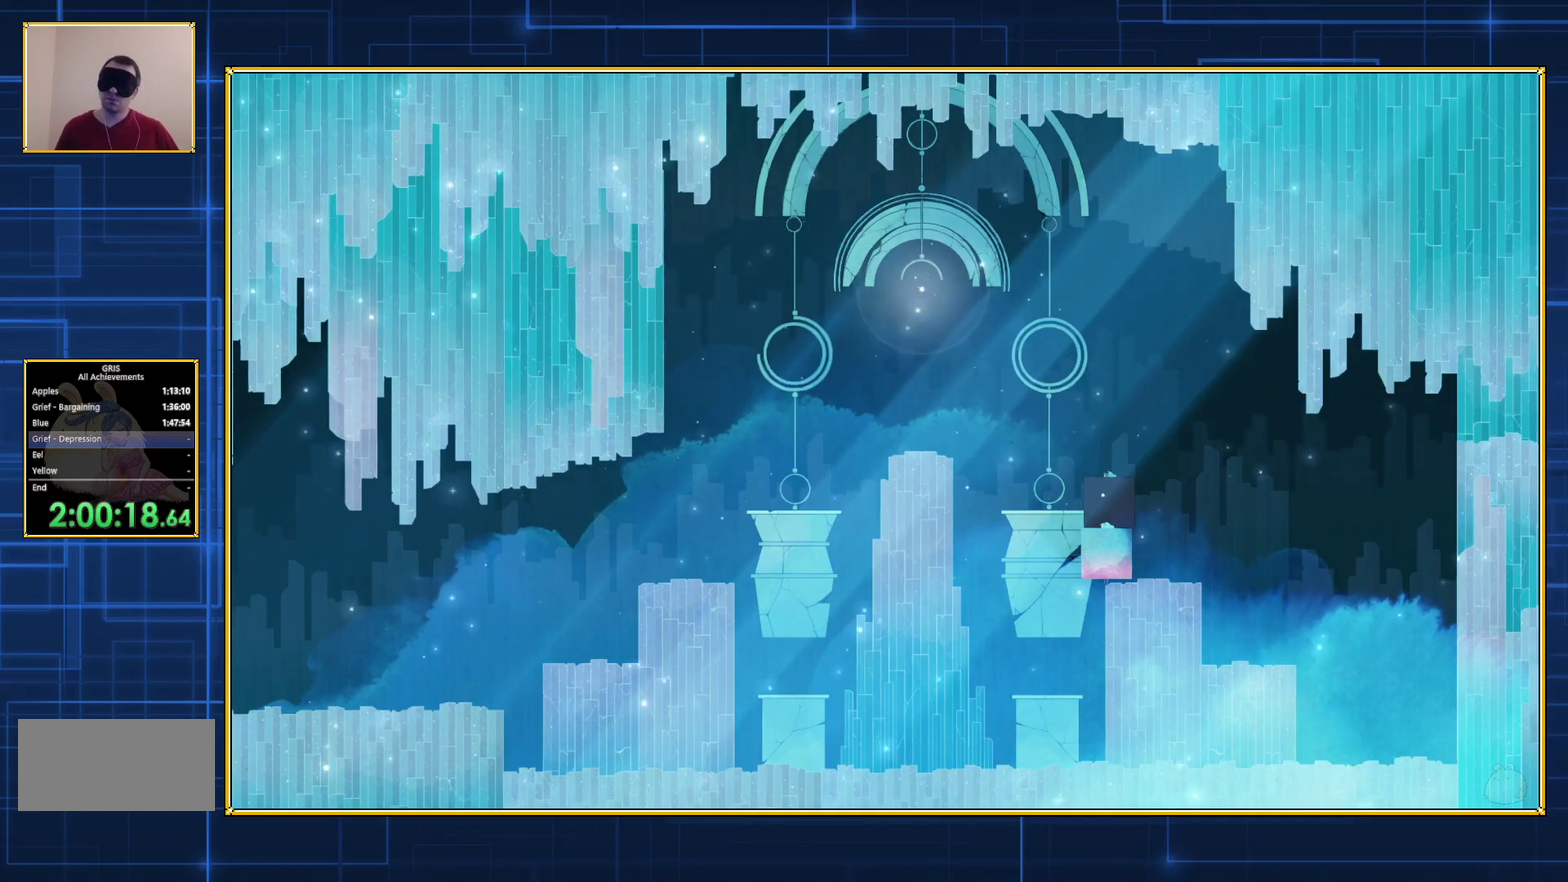
Gameplay with a controller (Nintendo layout); each line is a JSON object with the inputs held at the frame after it. "events" lists button and stick changes between this image and that frame as [ms after this image, input, new state], when the widget could be followed in between. Not read: L3 R3.
{"buttons": ["Y"], "events": []}
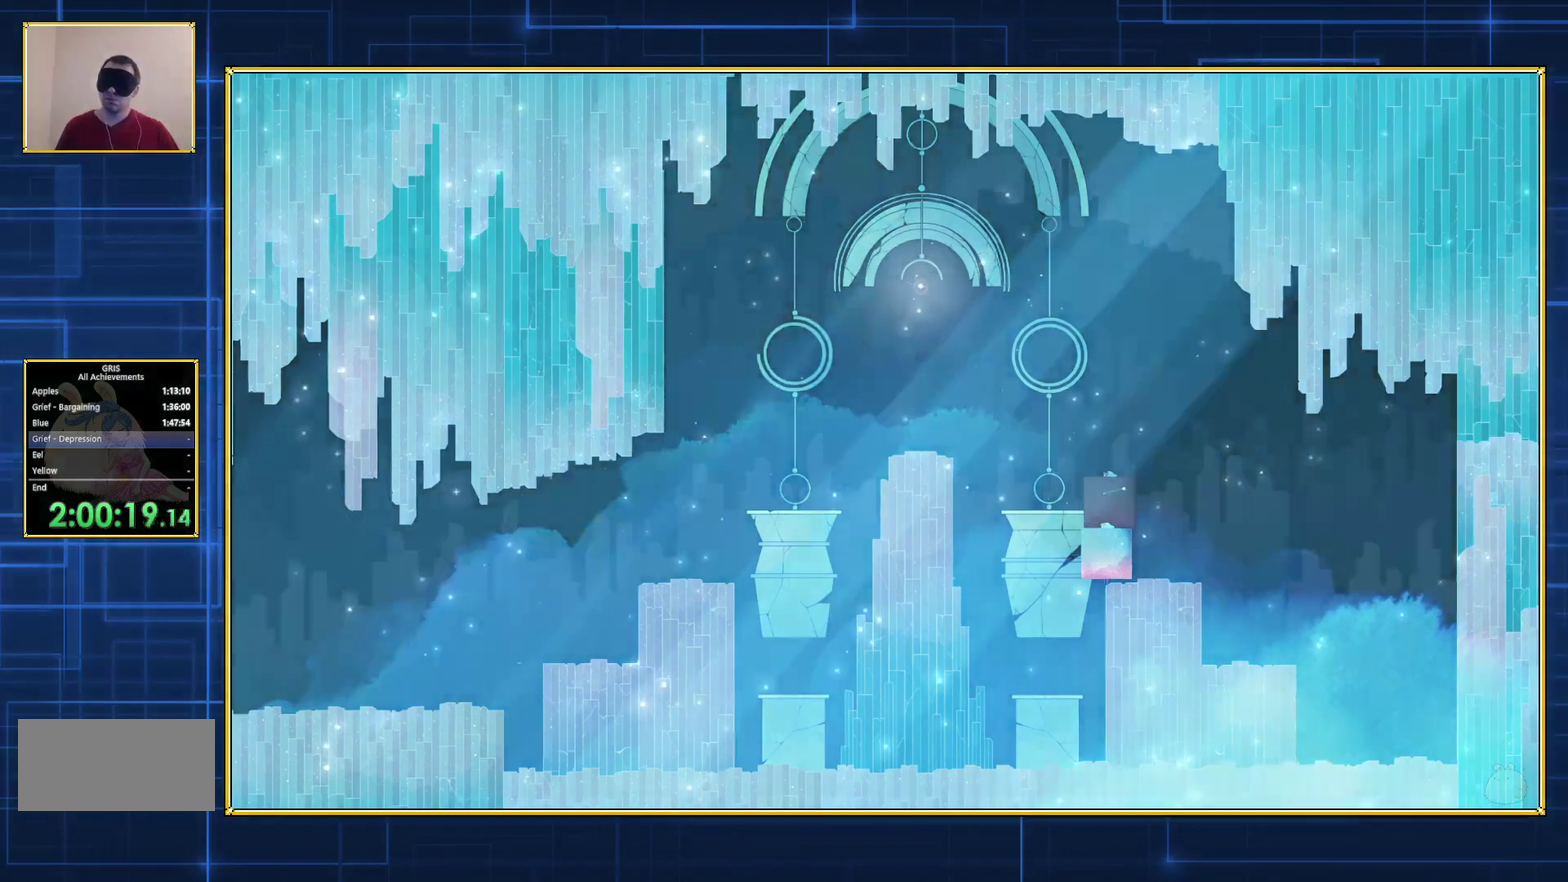
{"buttons": ["Y"], "events": []}
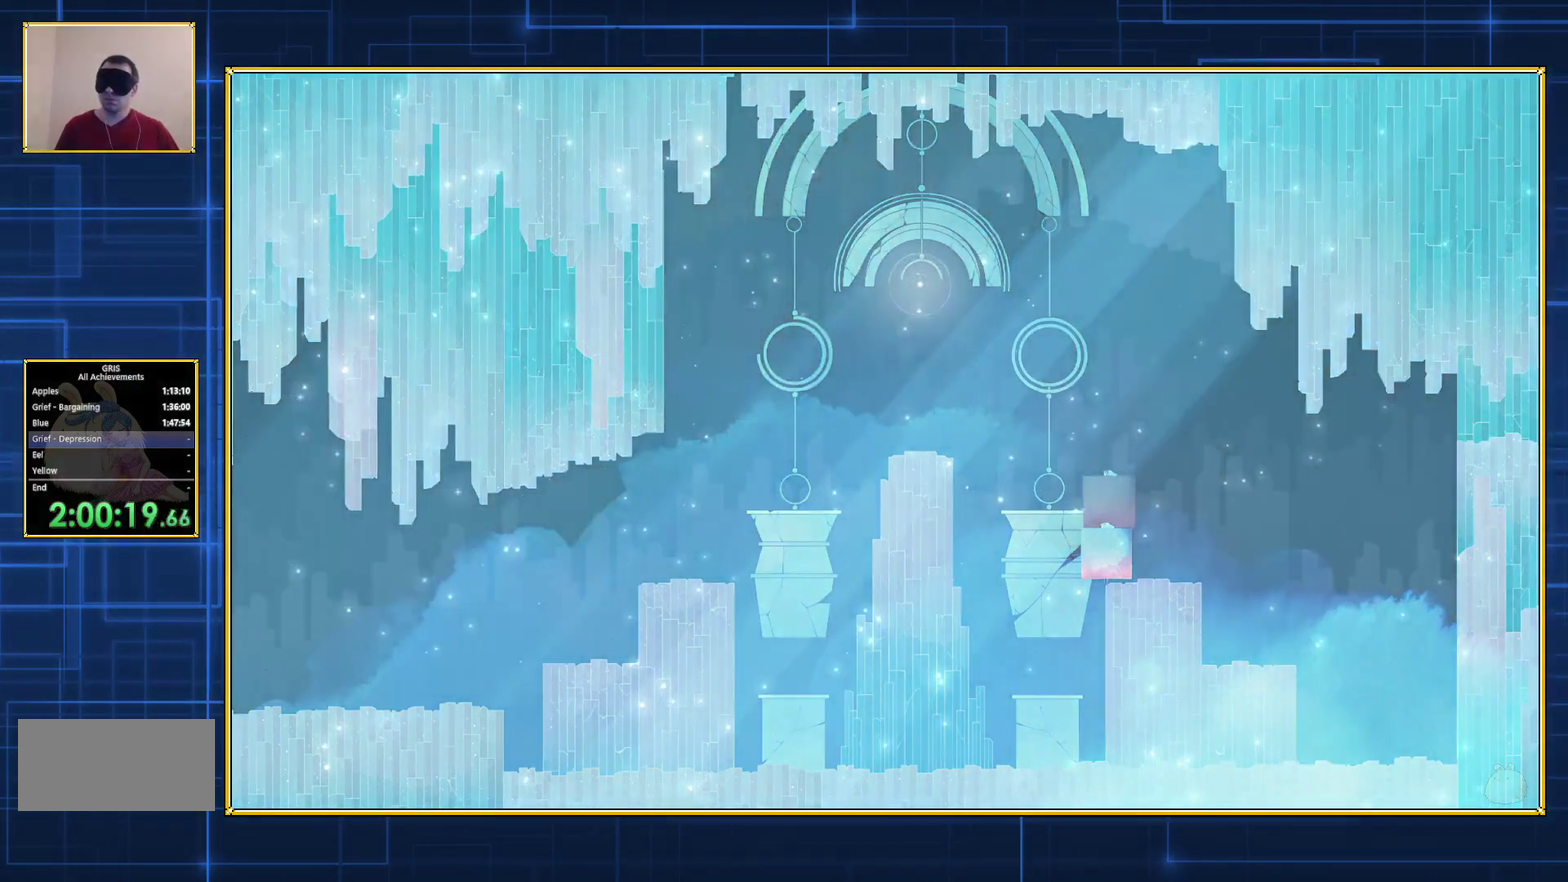
{"buttons": ["Y"], "events": []}
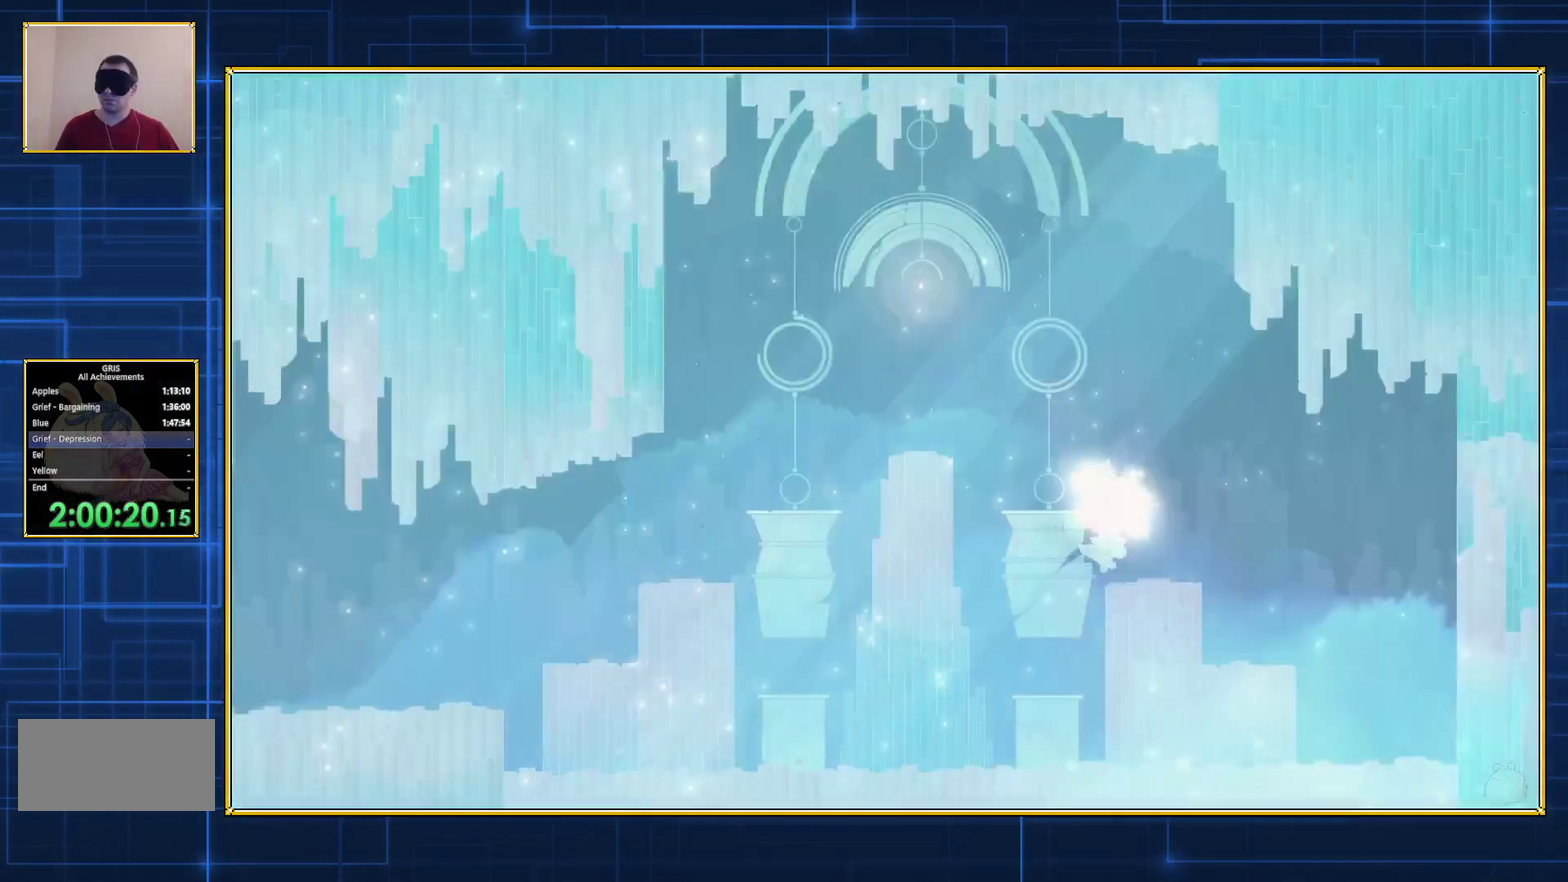
{"buttons": ["Y", "DPAD_RIGHT"], "events": [[367, "DPAD_RIGHT", "down"]]}
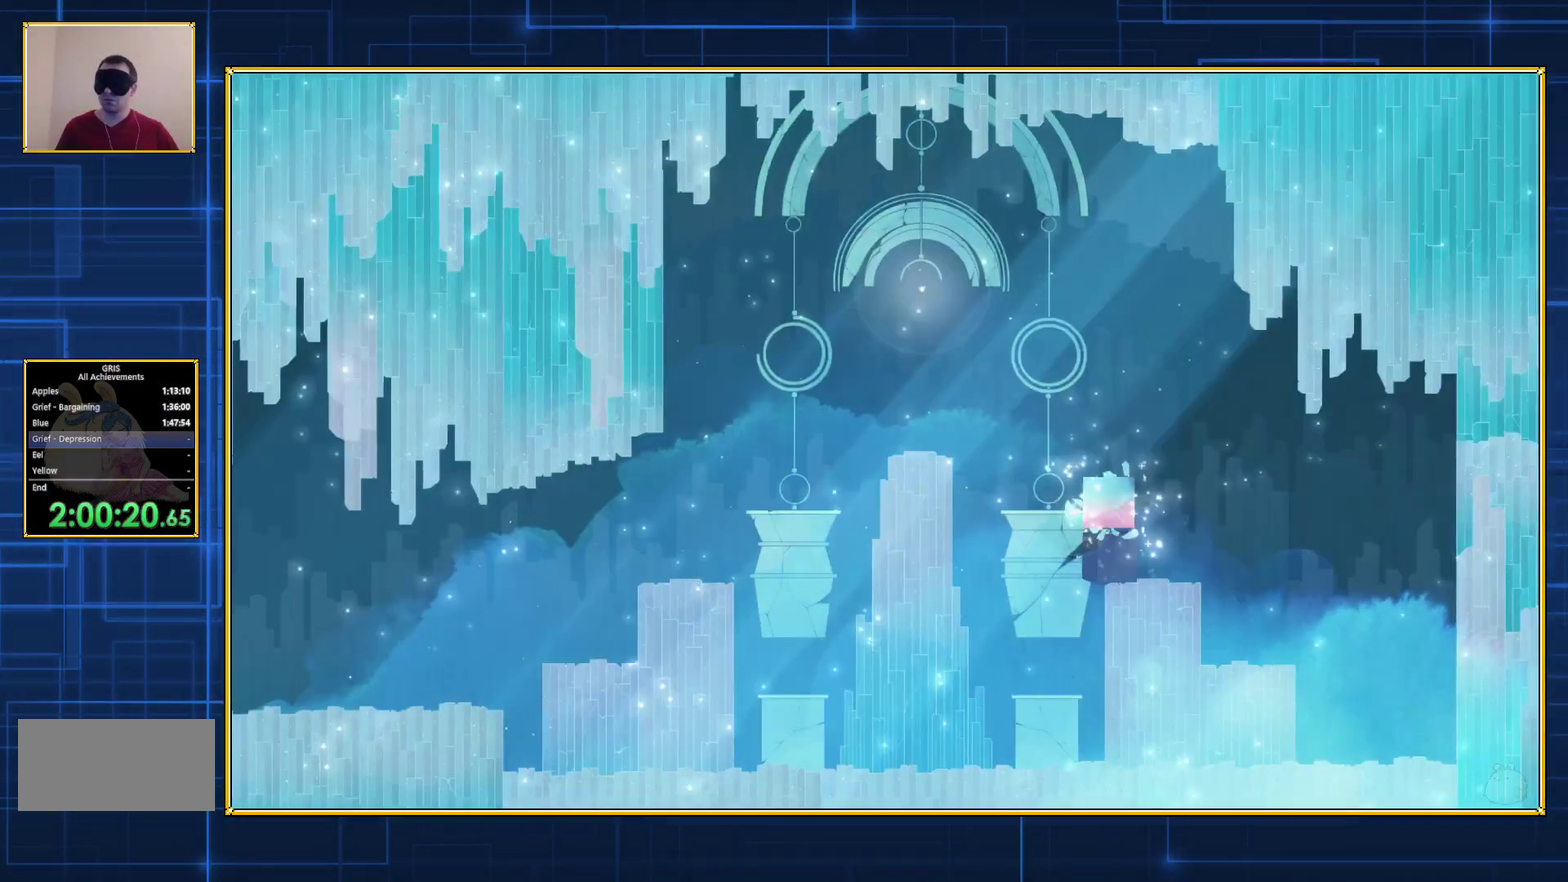
{"buttons": ["Y", "DPAD_RIGHT"], "events": []}
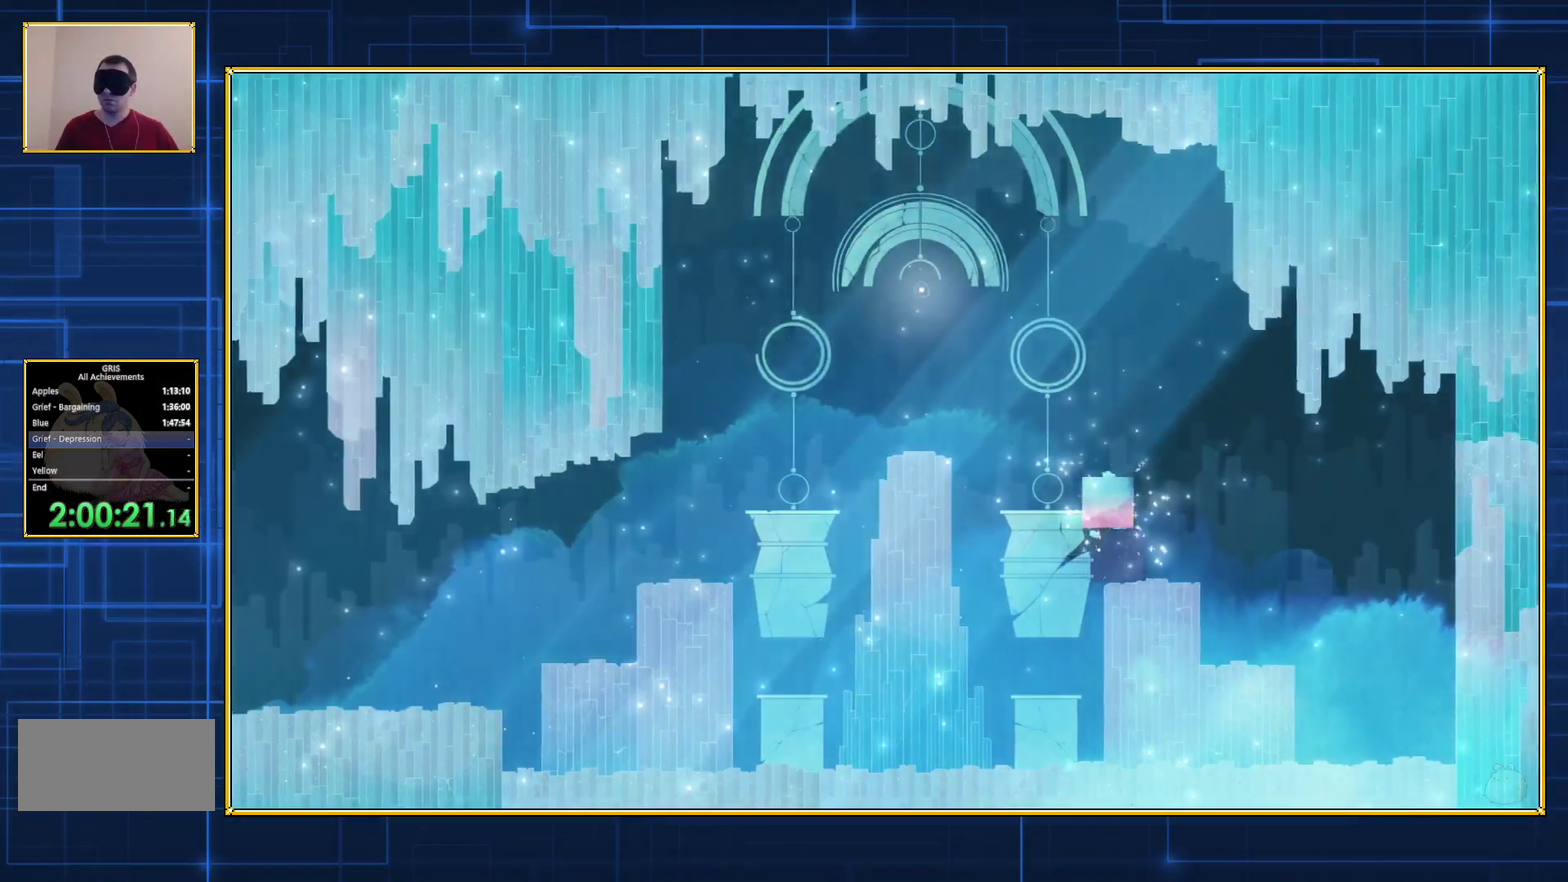
{"buttons": ["Y", "DPAD_RIGHT"], "events": []}
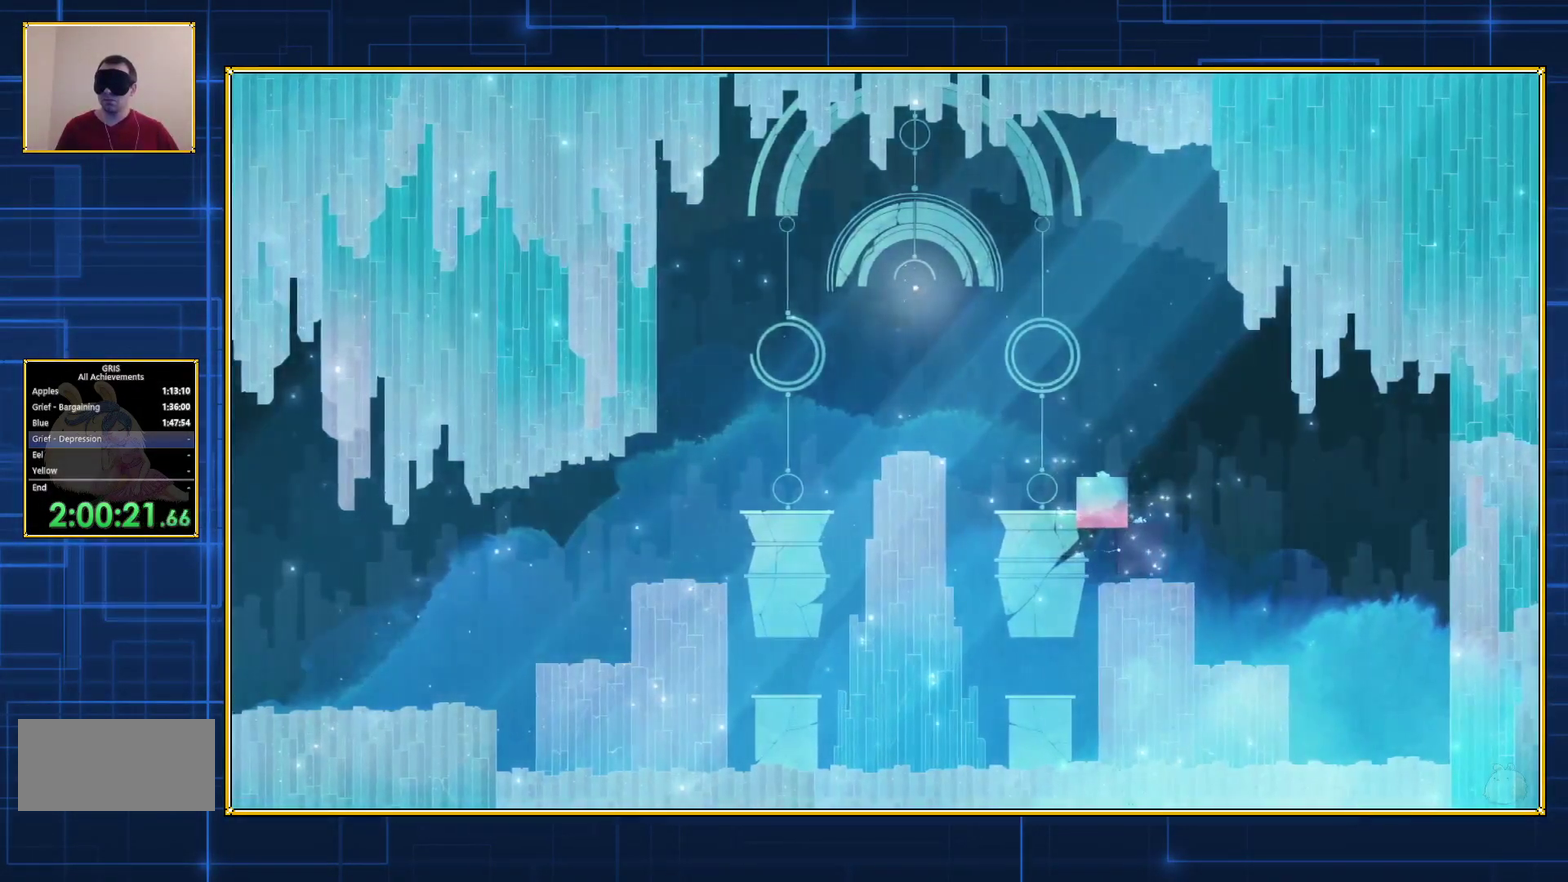
{"buttons": [], "events": [[283, "DPAD_RIGHT", "up"], [317, "Y", "up"]]}
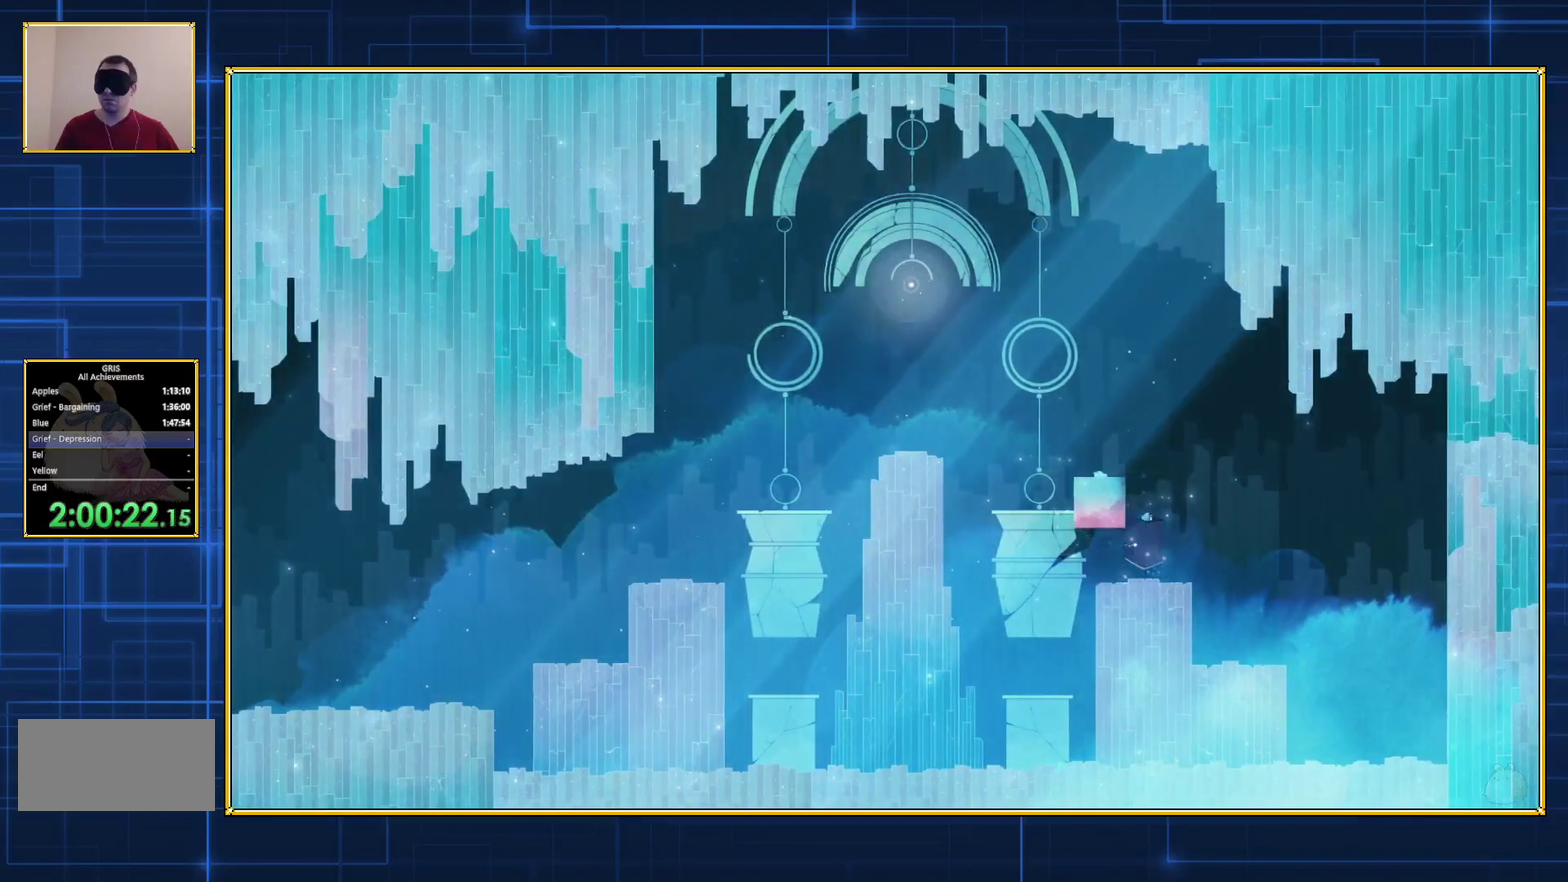
{"buttons": [], "events": []}
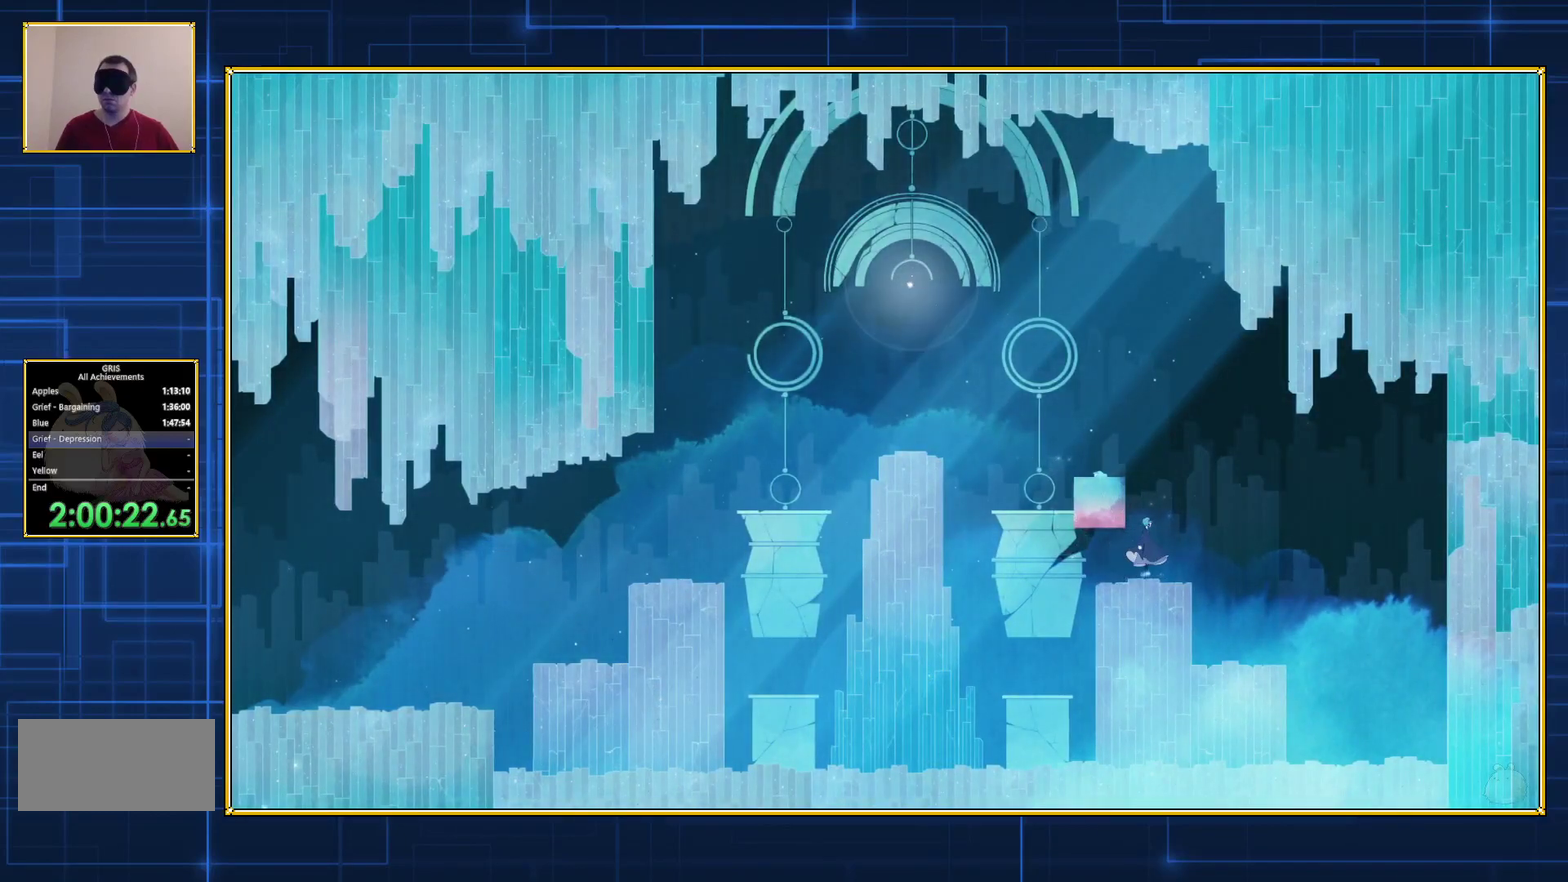
{"buttons": ["B"], "events": [[233, "B", "down"]]}
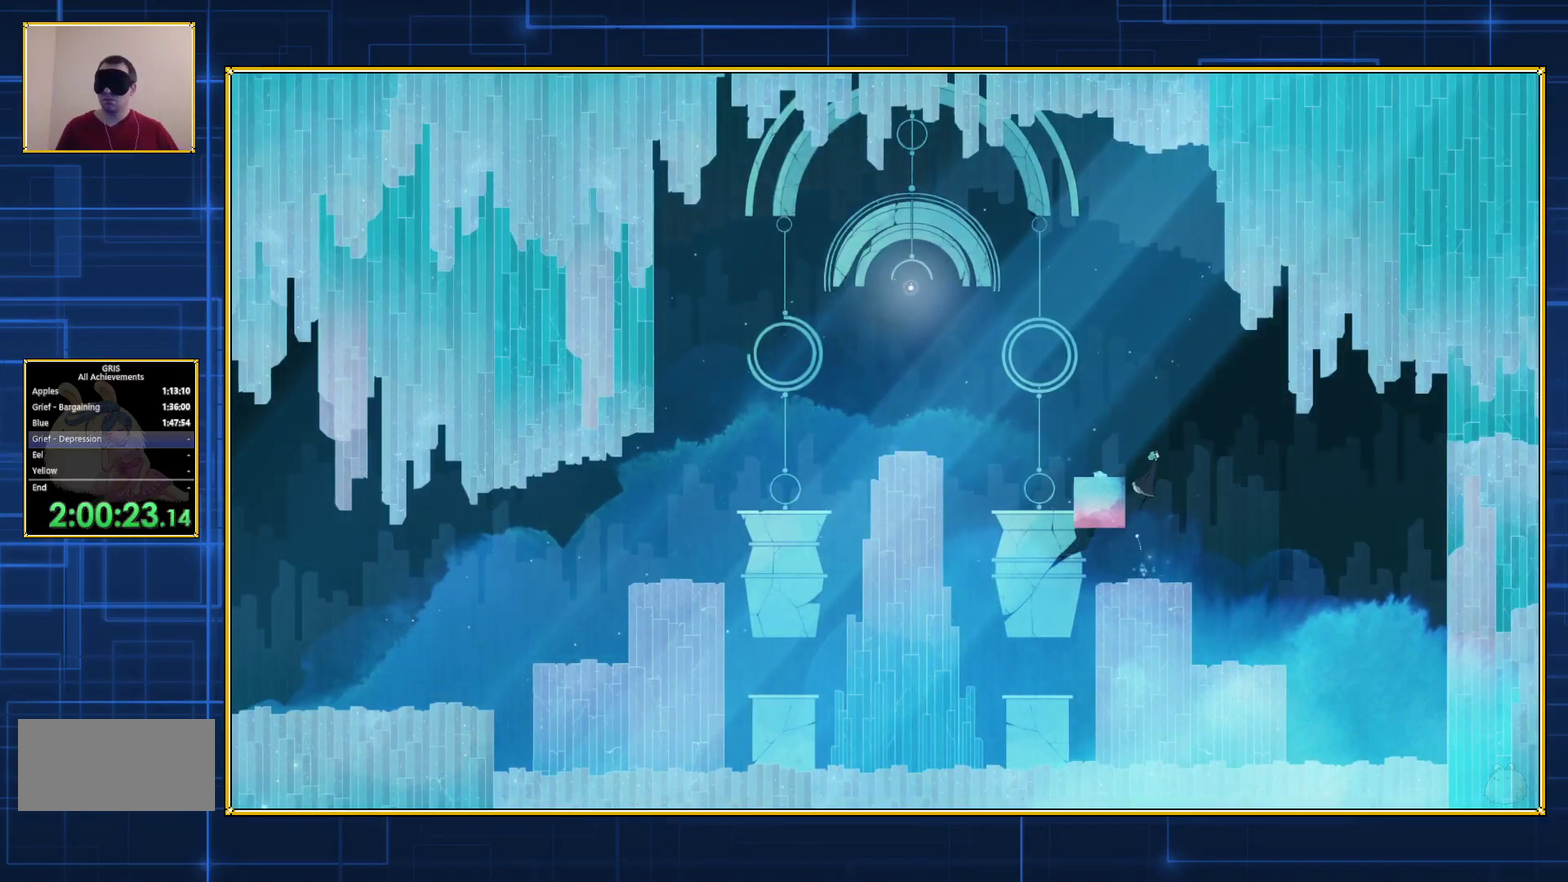
{"buttons": ["B", "DPAD_LEFT"], "events": [[50, "B", "up"], [217, "B", "down"], [350, "DPAD_LEFT", "down"]]}
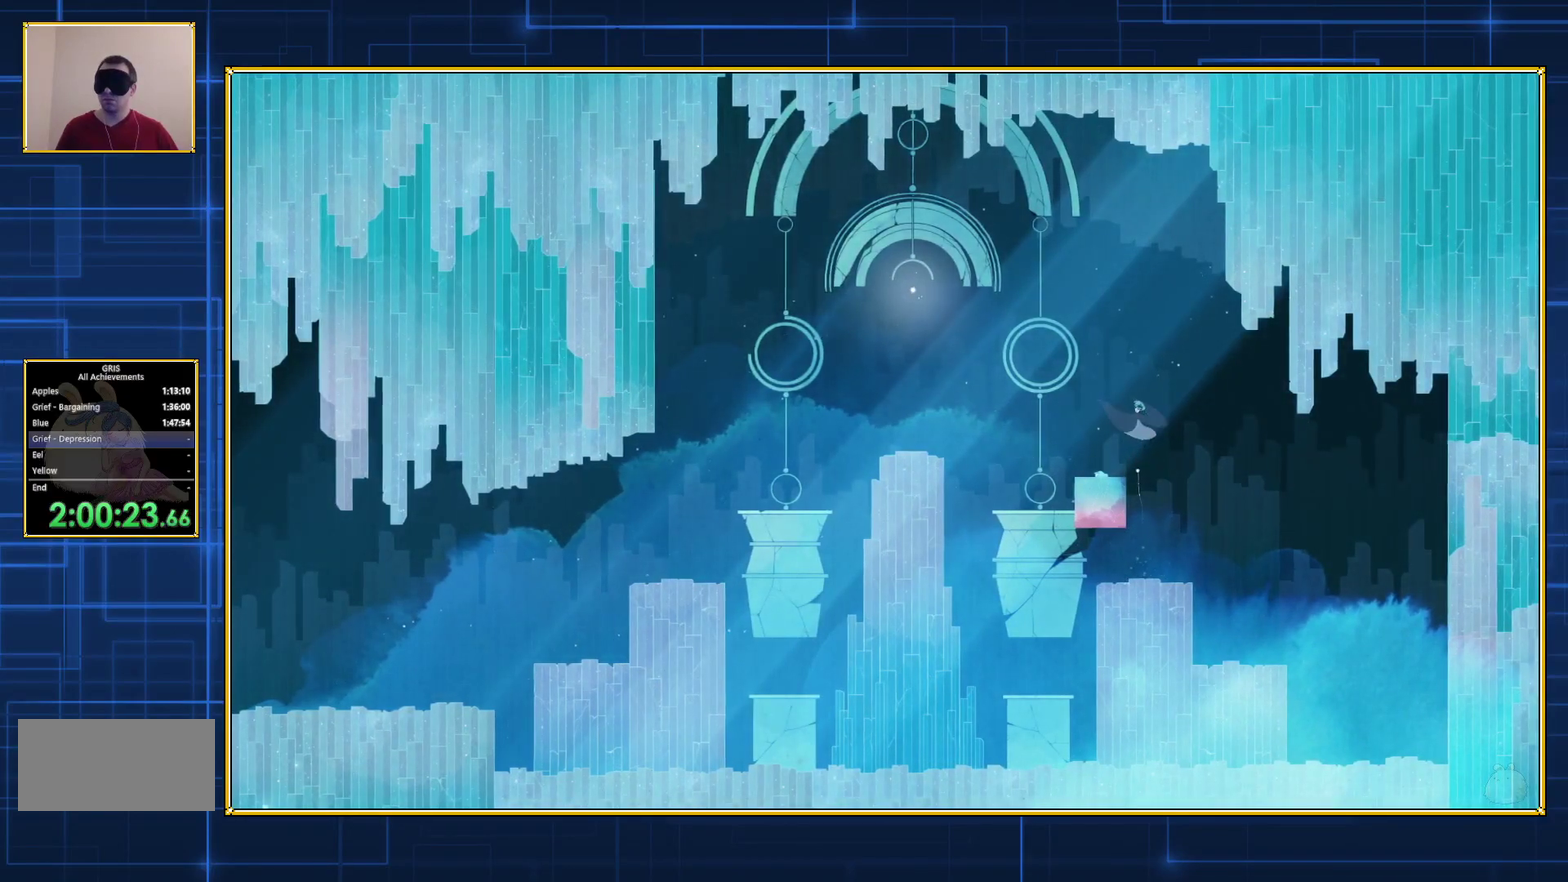
{"buttons": [], "events": [[133, "B", "up"], [133, "DPAD_LEFT", "up"]]}
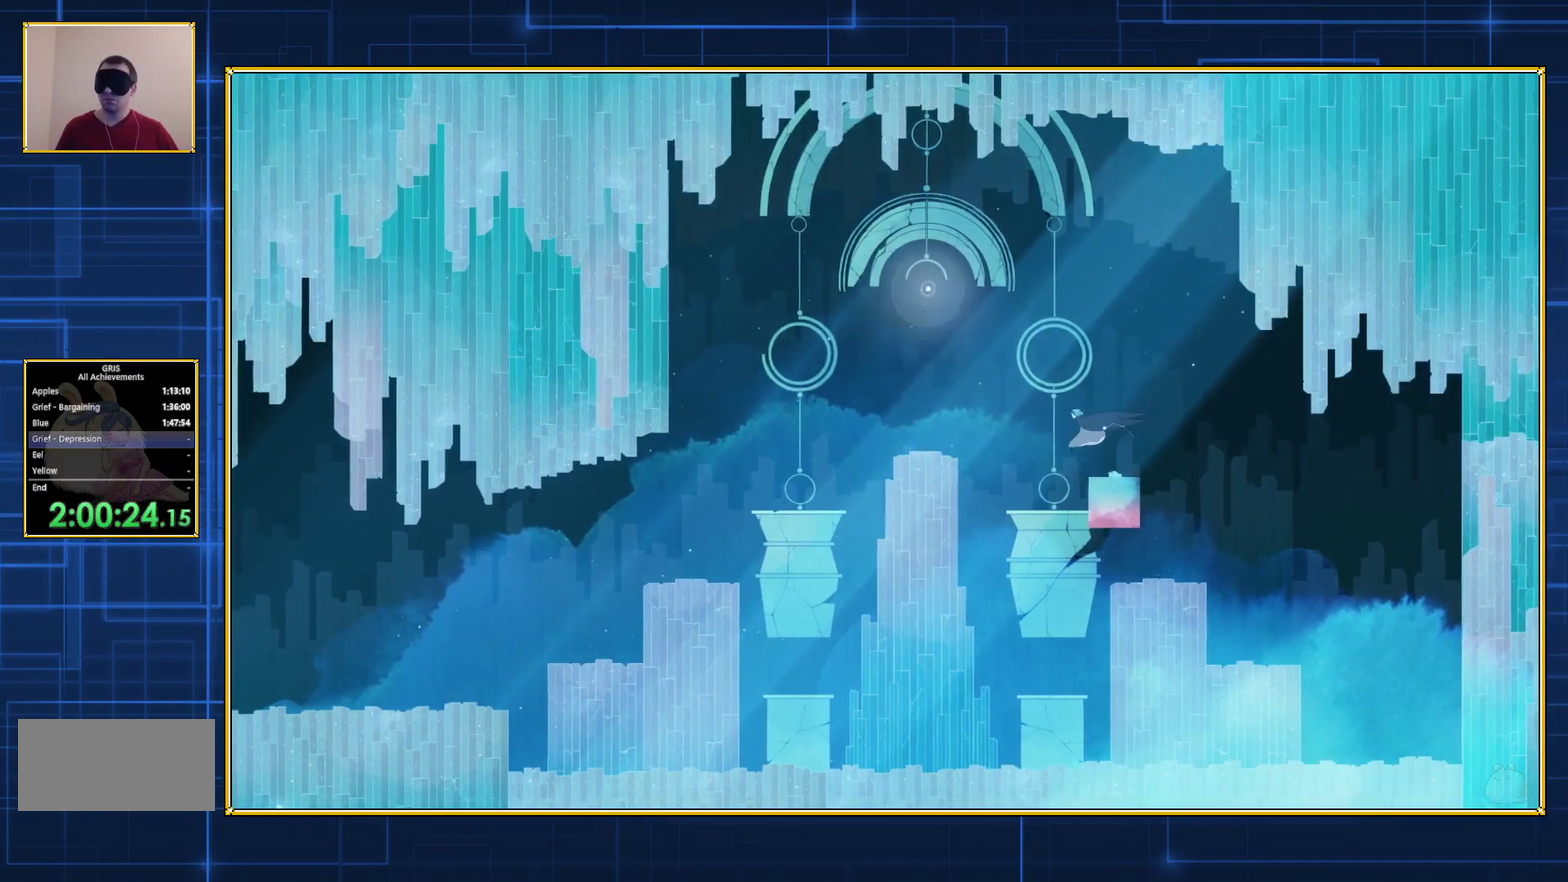
{"buttons": [], "events": []}
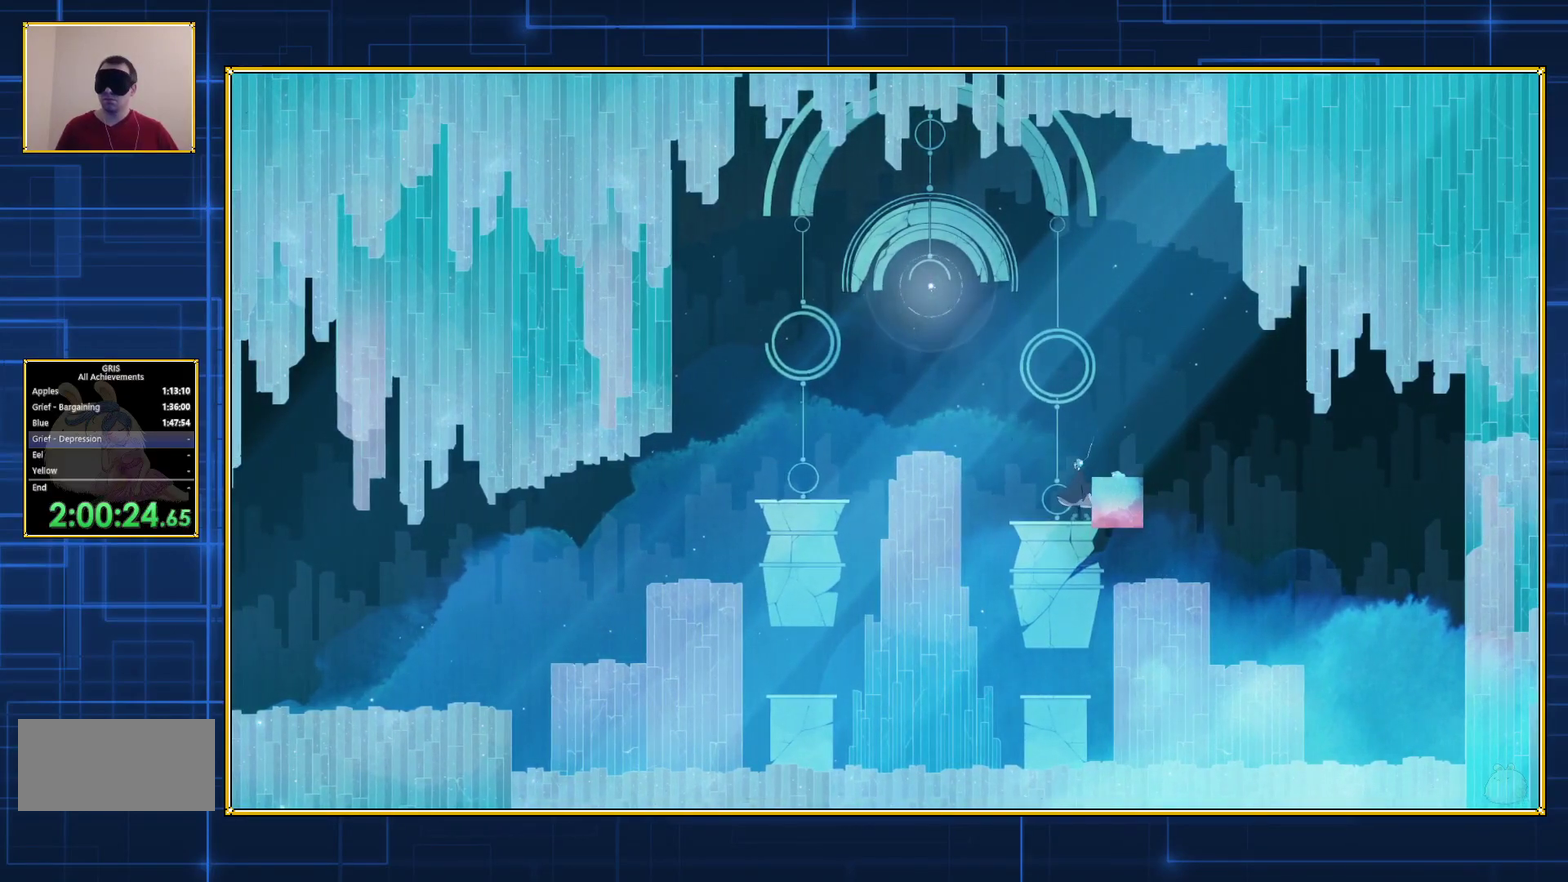
{"buttons": [], "events": []}
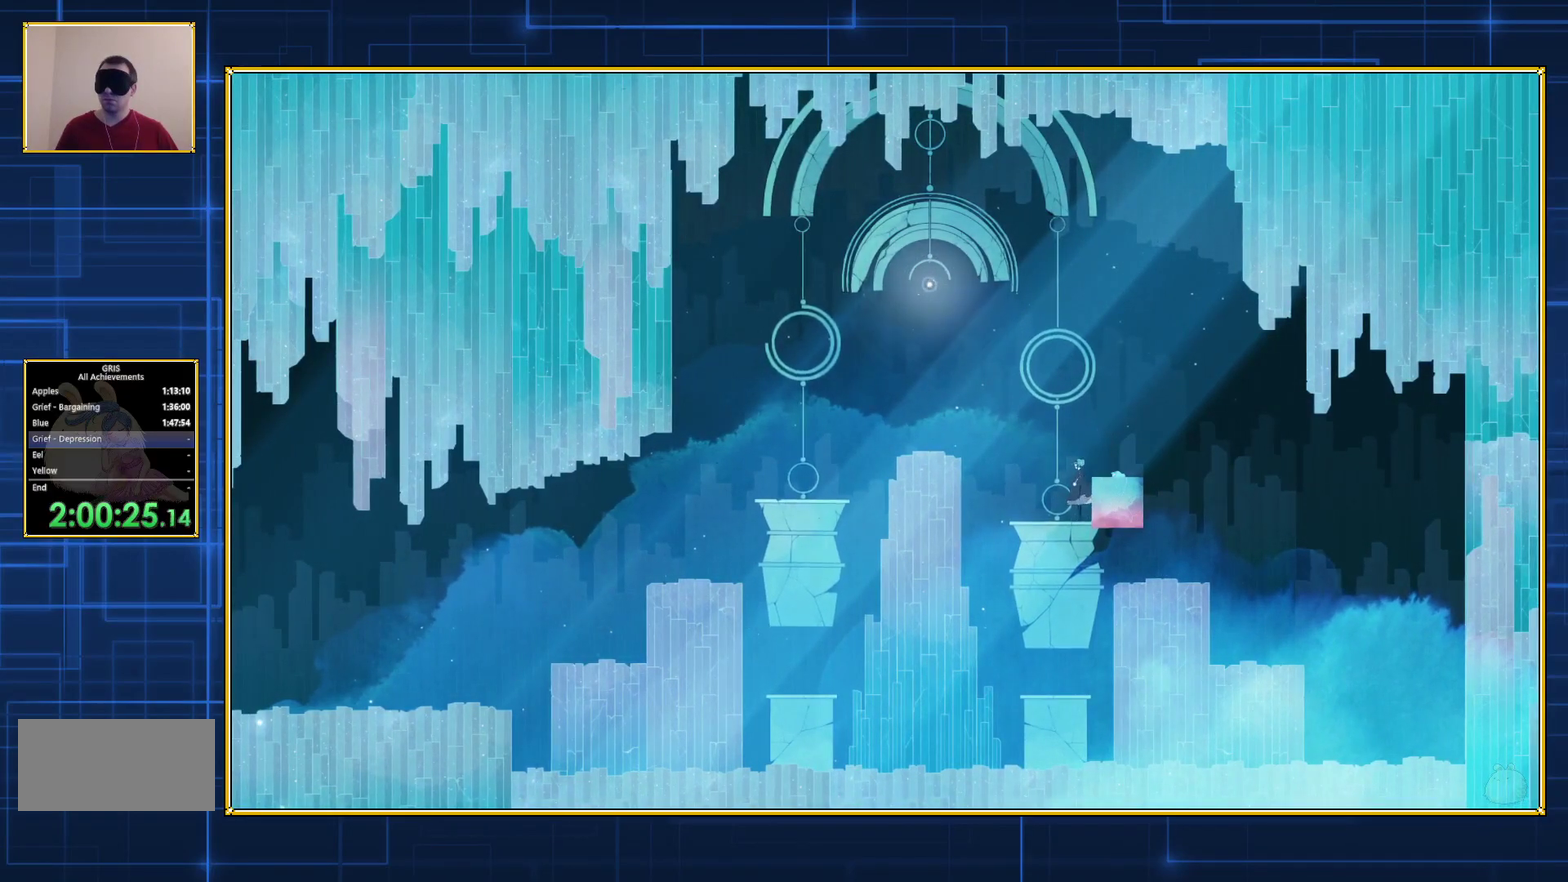
{"buttons": [], "events": [[17, "B", "down"], [83, "DPAD_RIGHT", "down"], [300, "B", "up"], [333, "DPAD_RIGHT", "up"]]}
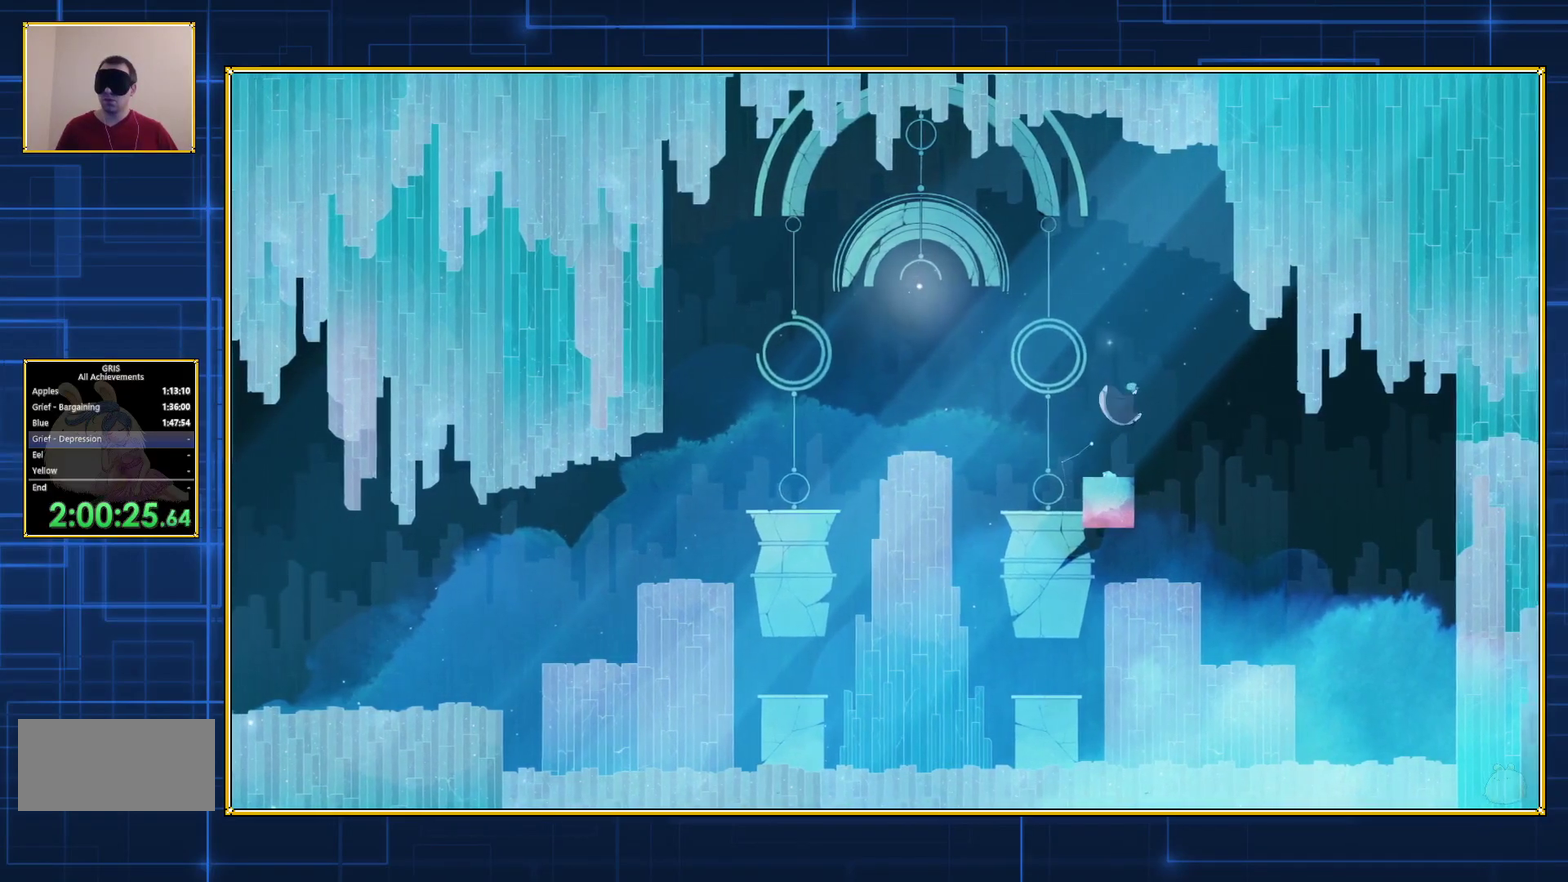
{"buttons": [], "events": []}
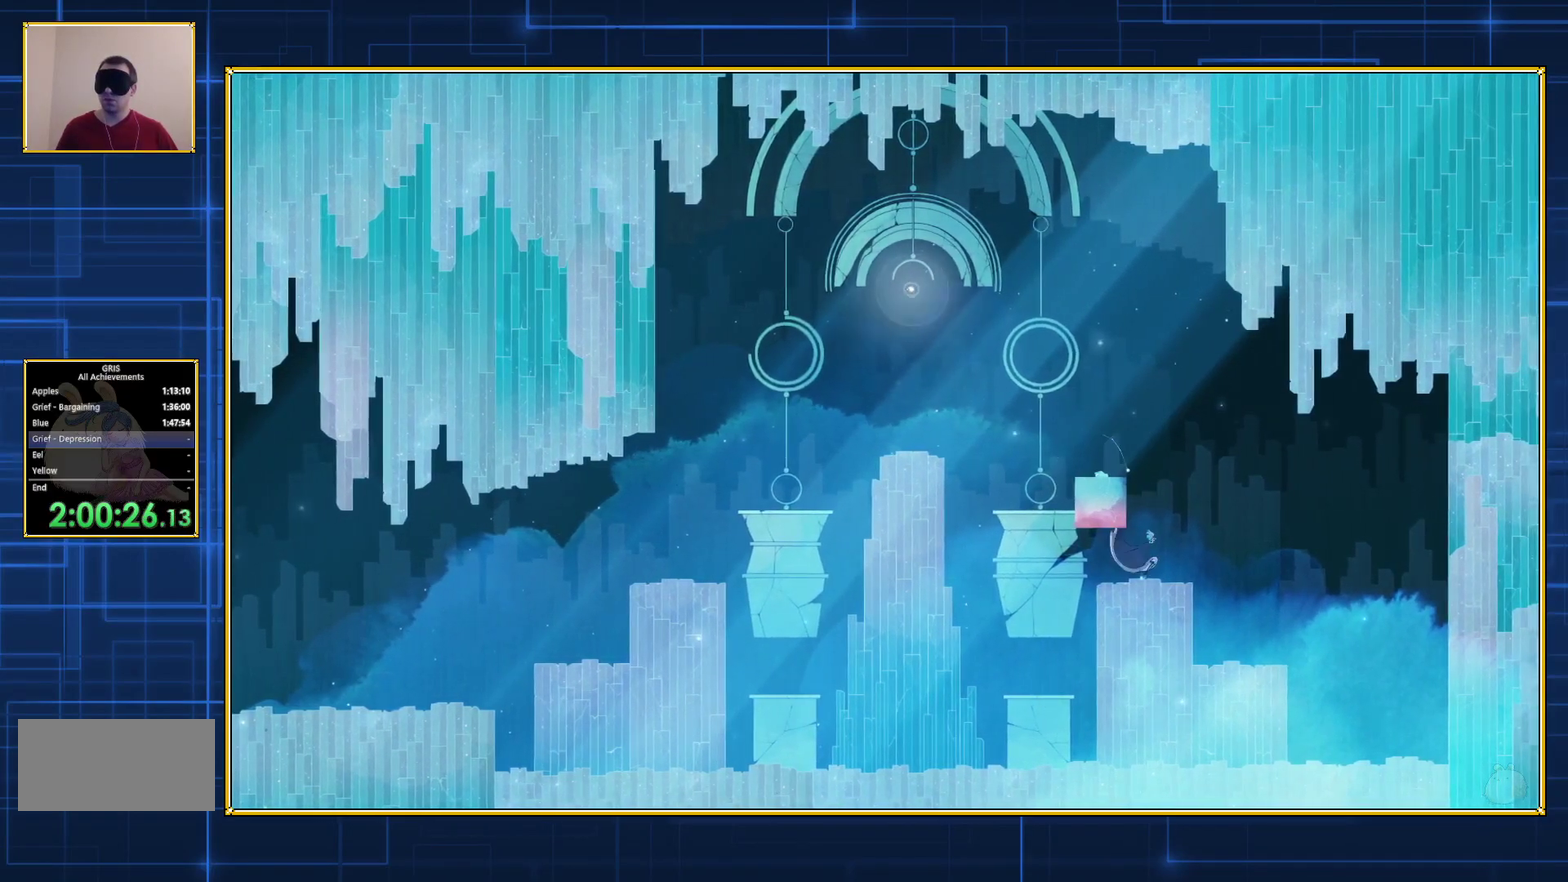
{"buttons": ["B", "DPAD_LEFT"], "events": [[200, "DPAD_LEFT", "down"], [233, "B", "down"], [233, "DPAD_UP", "down"], [417, "DPAD_UP", "up"]]}
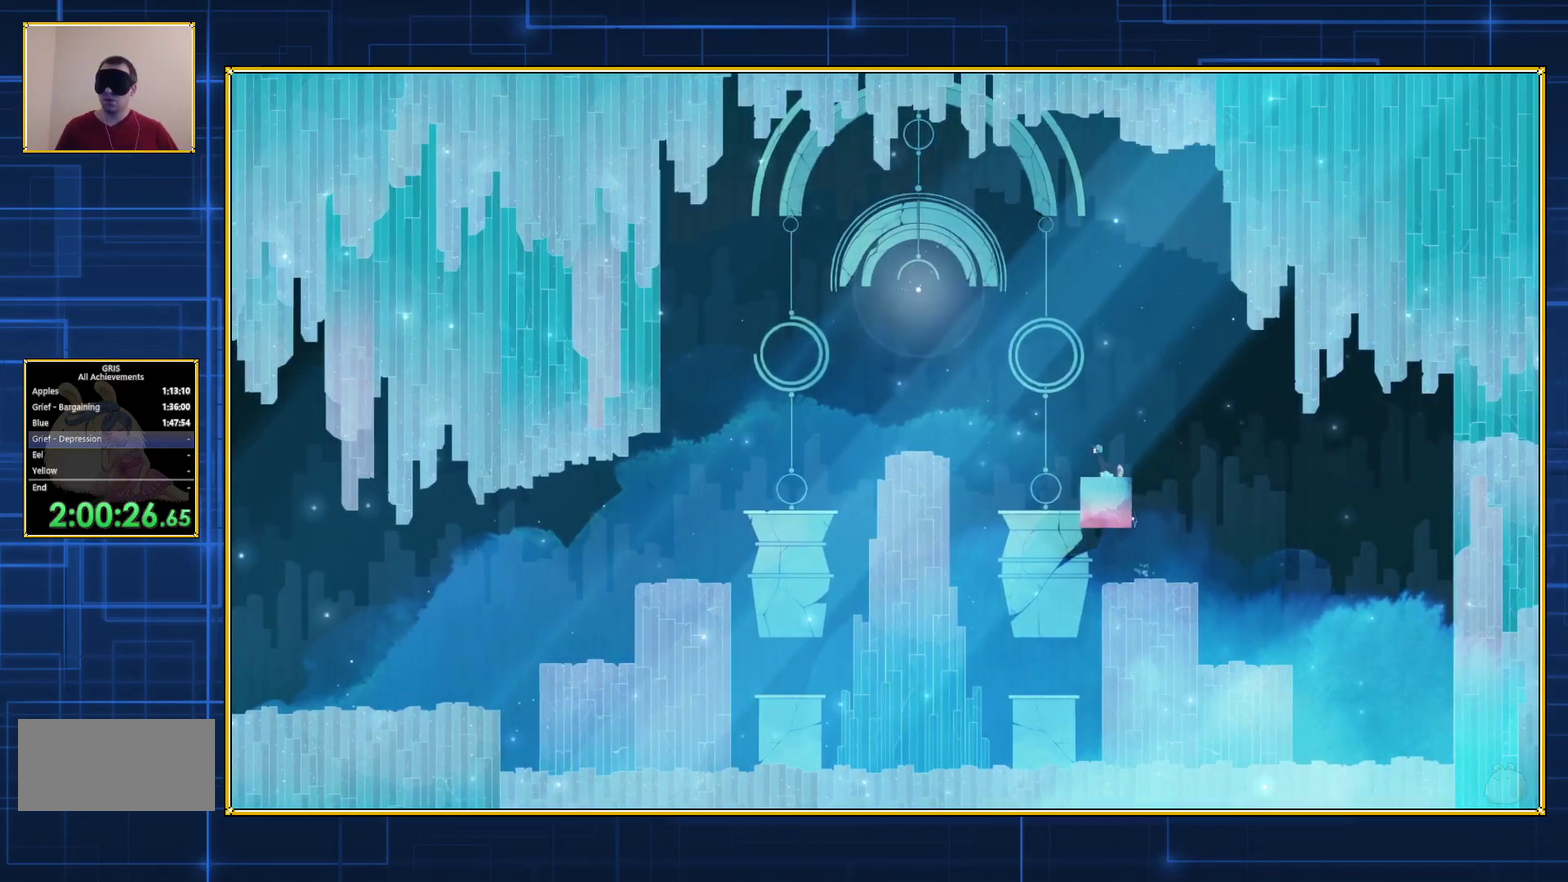
{"buttons": ["B", "DPAD_LEFT"], "events": [[100, "B", "up"], [200, "B", "down"]]}
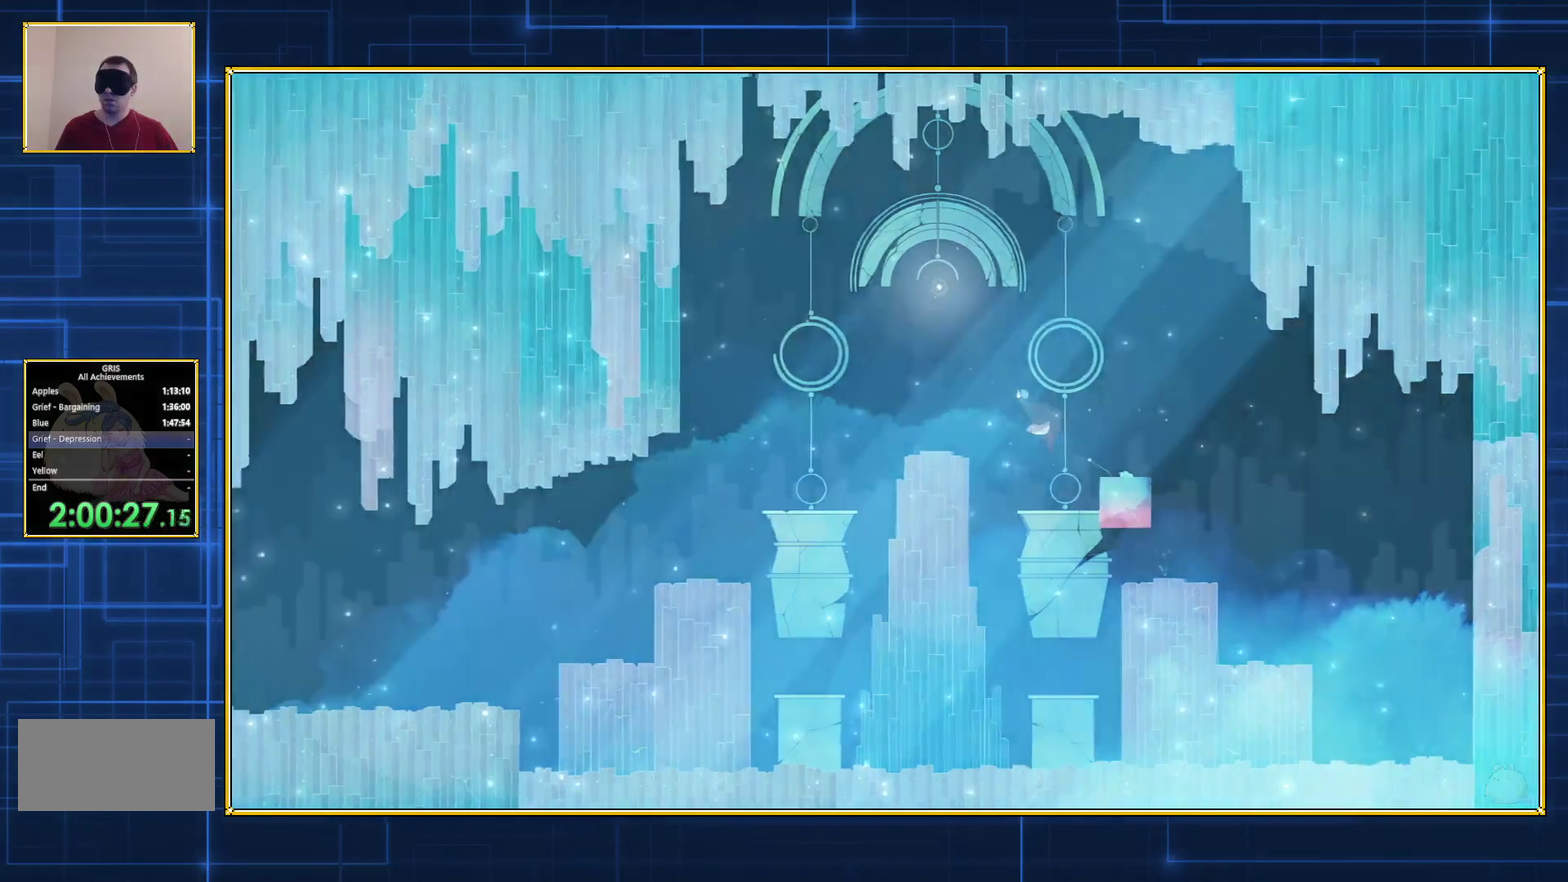
{"buttons": ["B", "DPAD_LEFT"], "events": []}
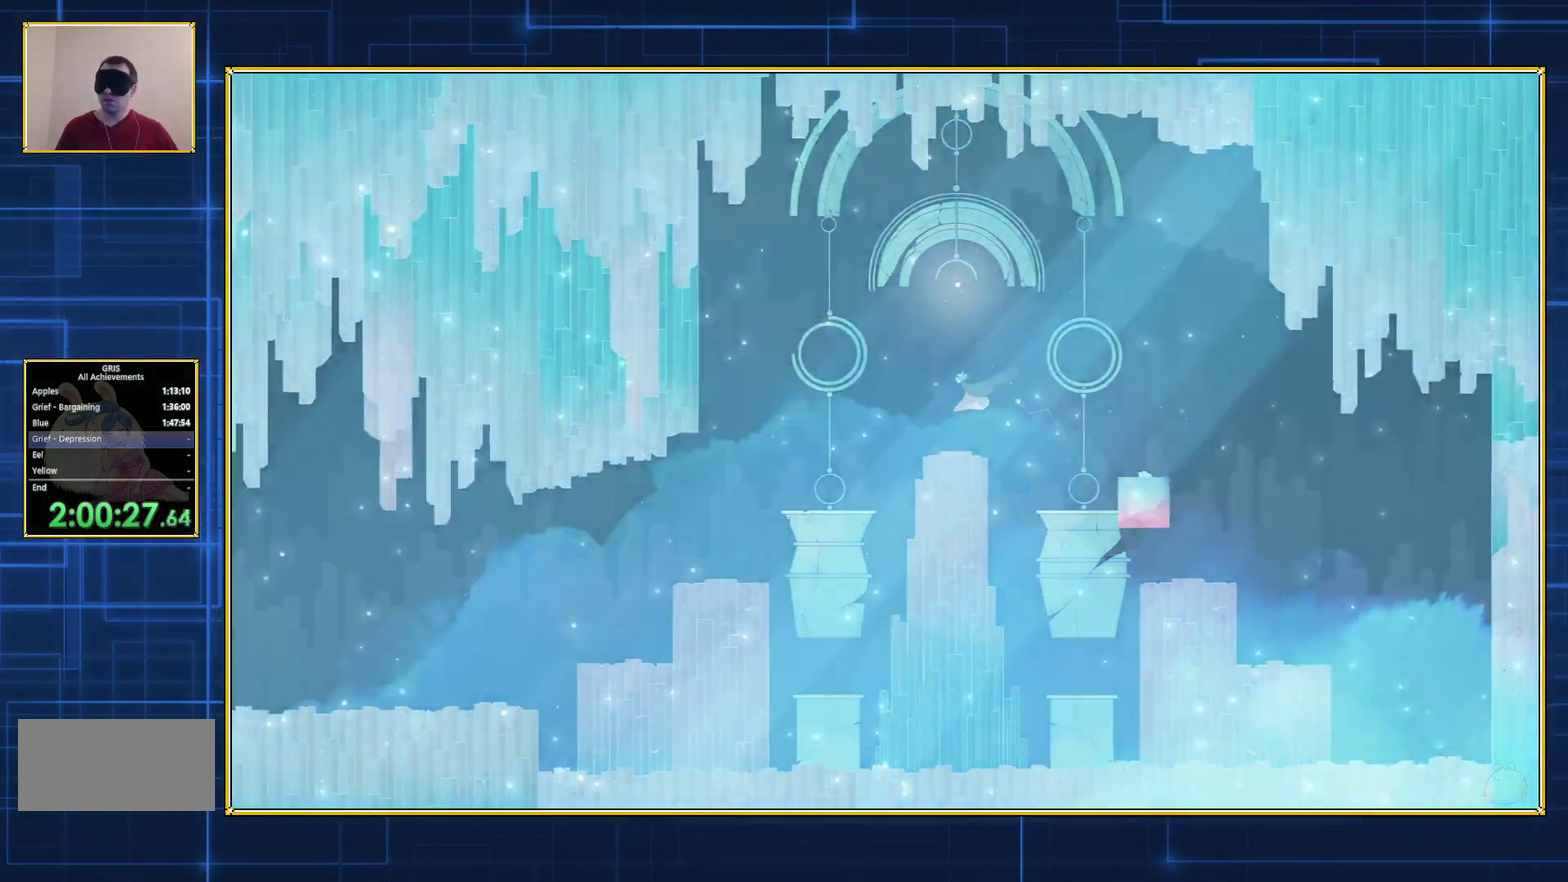
{"buttons": ["B", "DPAD_LEFT"], "events": []}
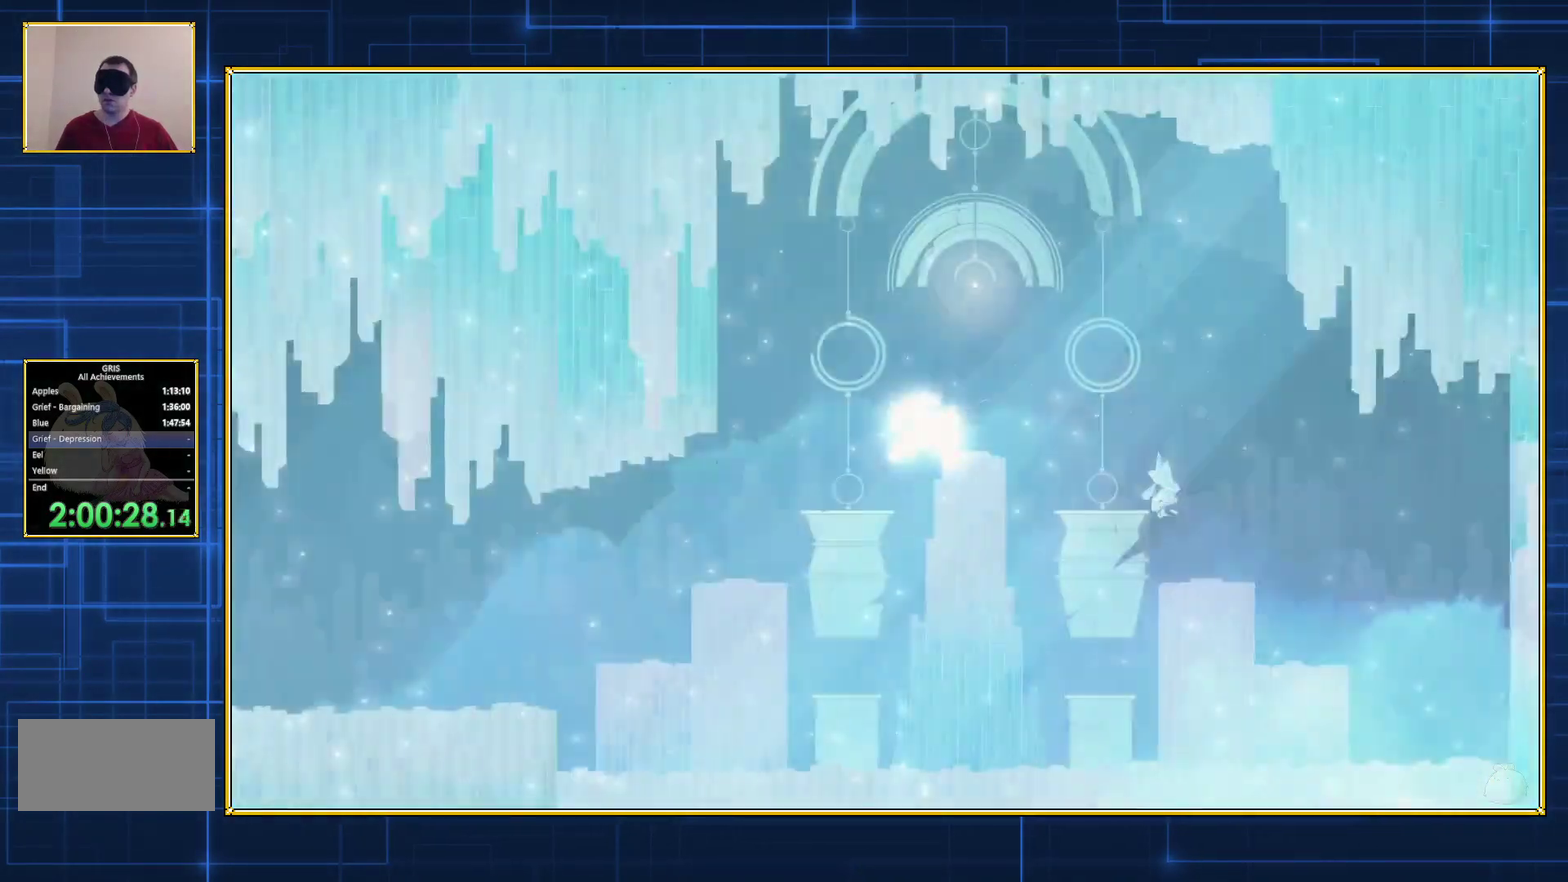
{"buttons": [], "events": [[317, "DPAD_LEFT", "up"], [383, "B", "up"]]}
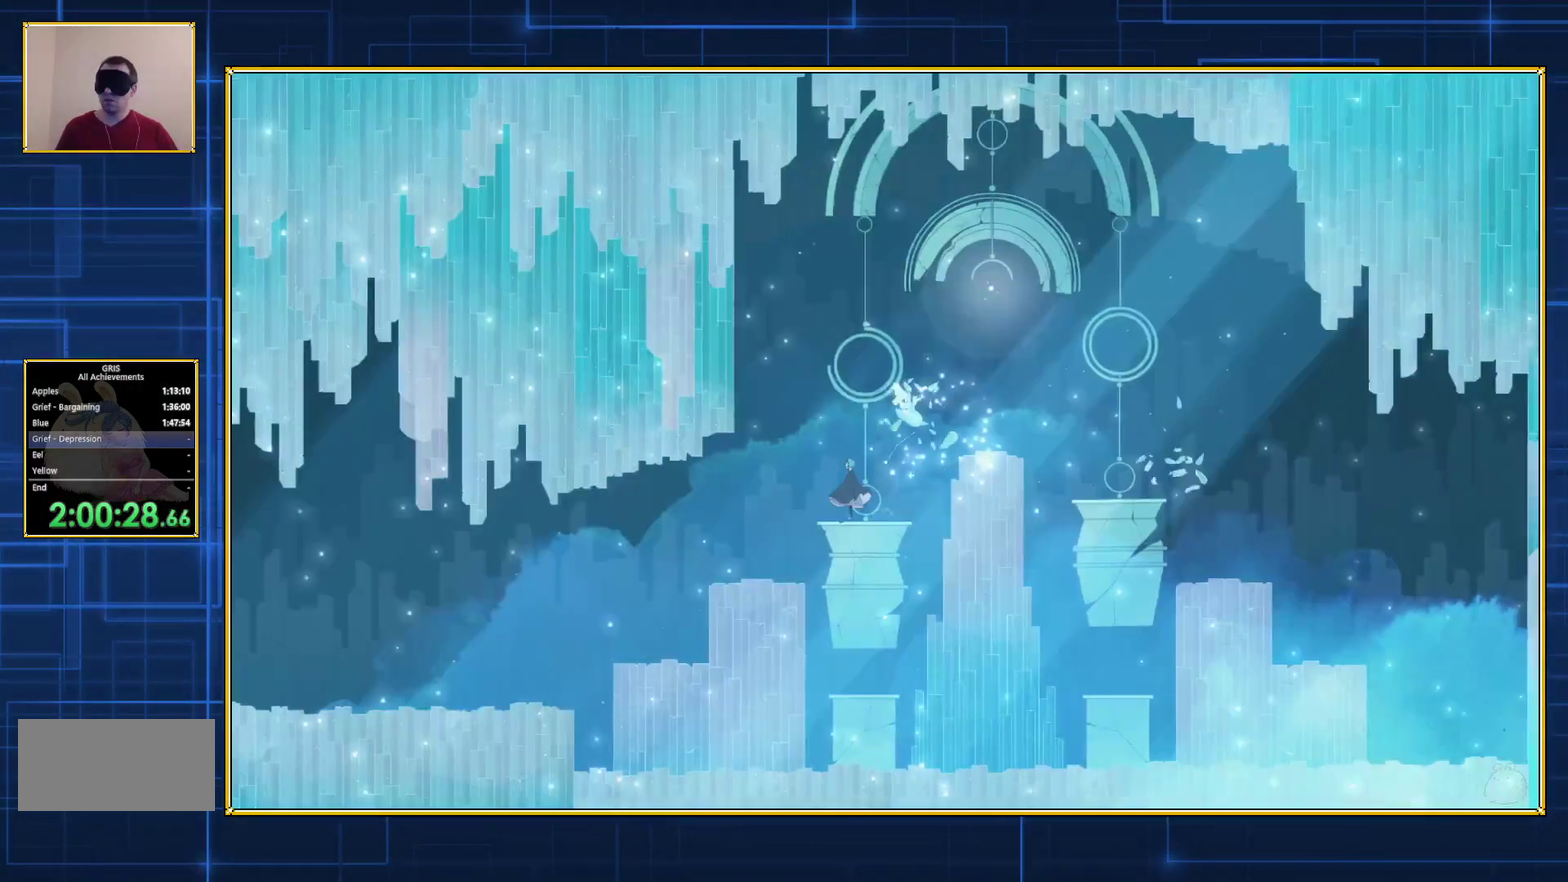
{"buttons": [], "events": []}
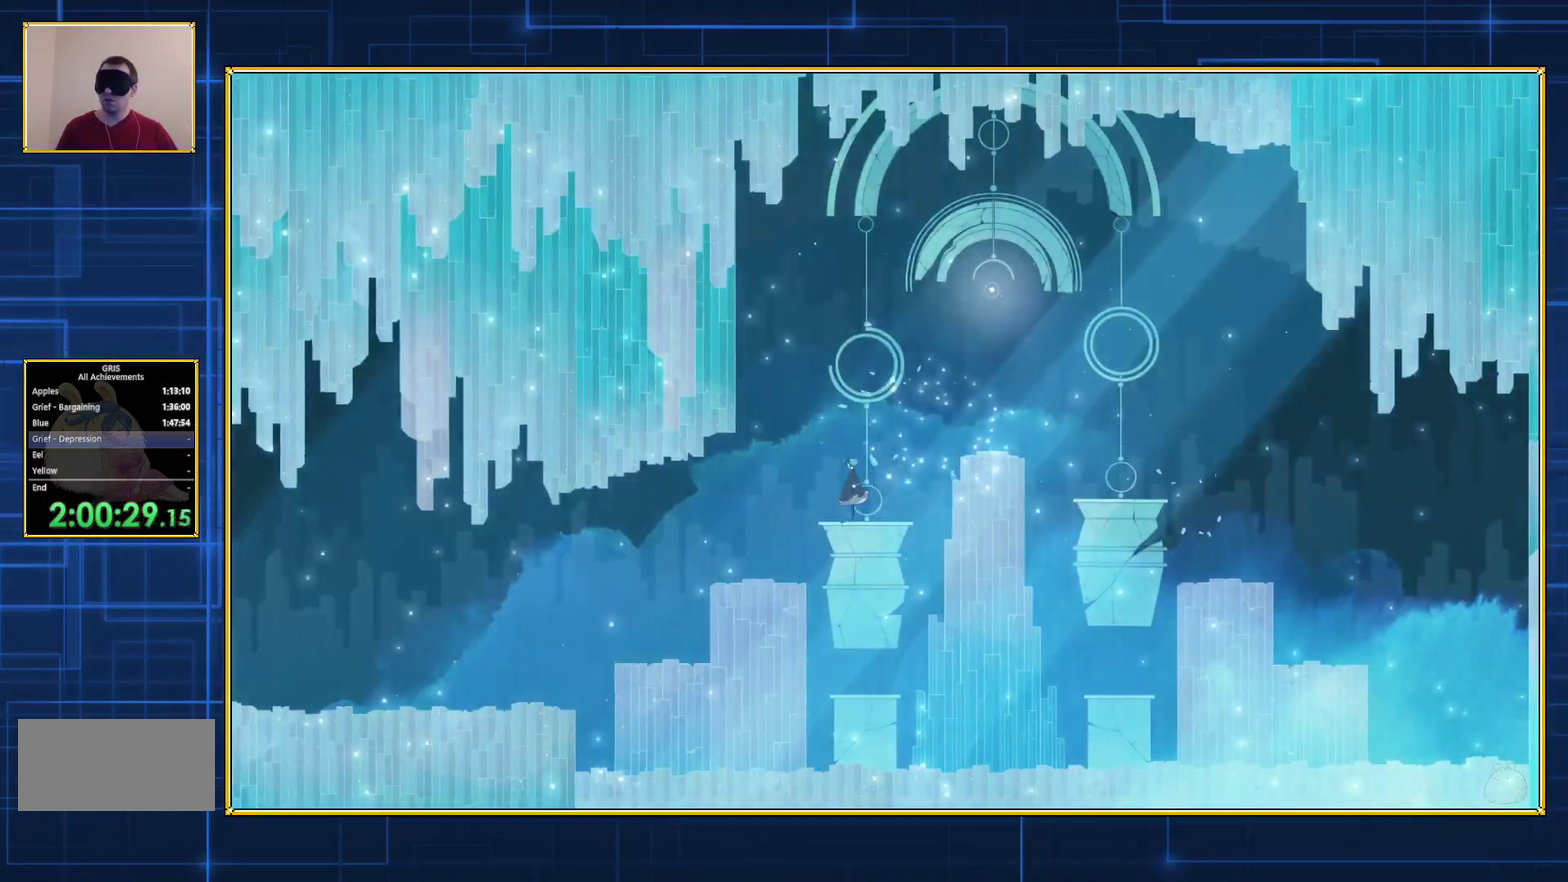
{"buttons": [], "events": []}
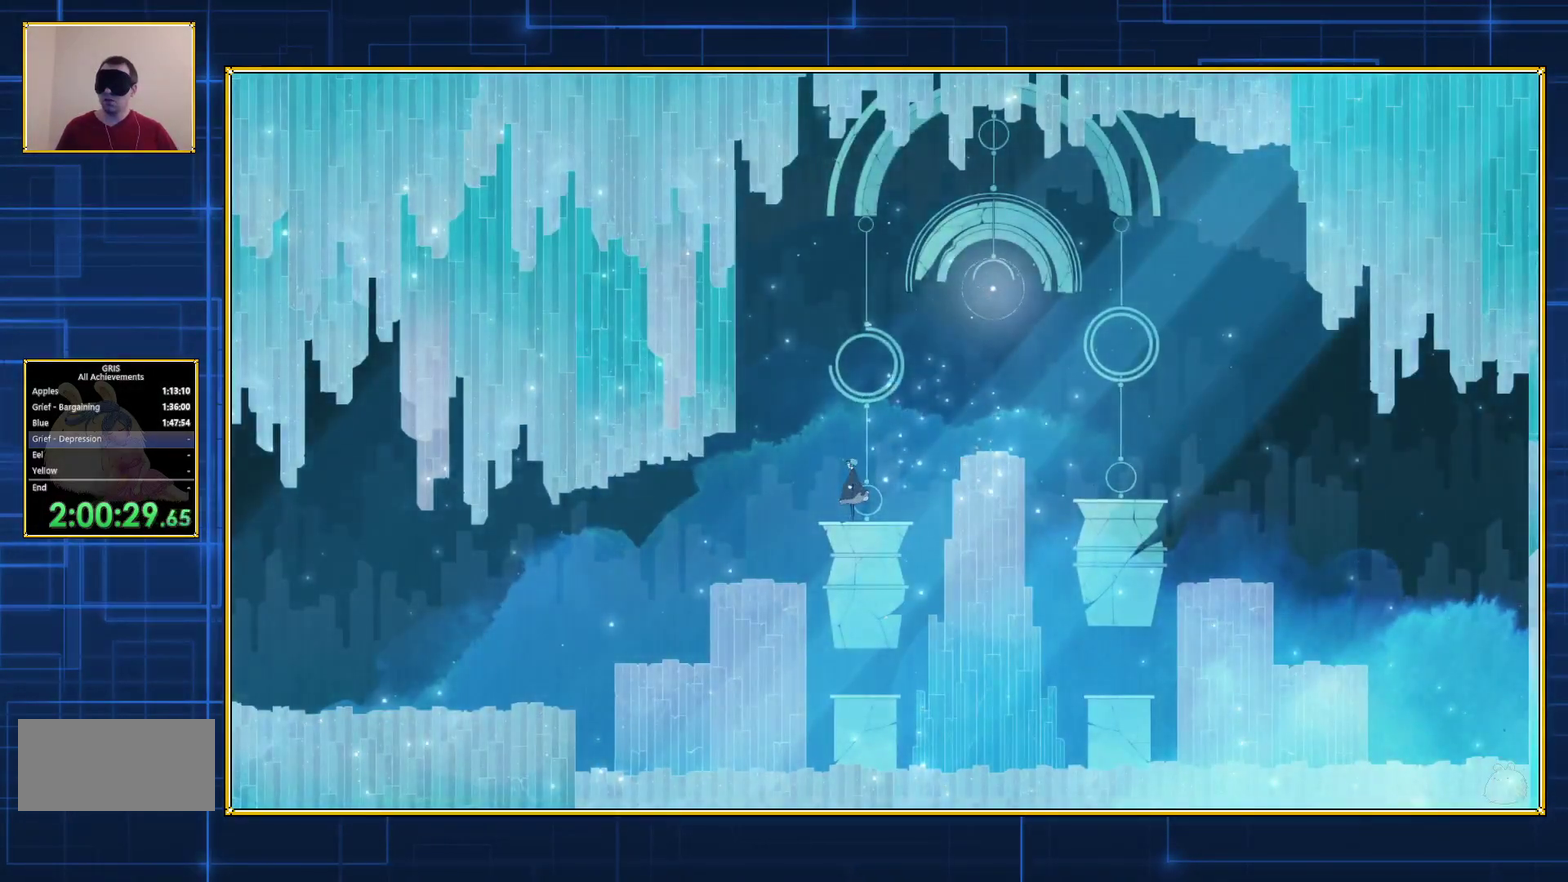
{"buttons": ["B", "DPAD_RIGHT"], "events": [[33, "B", "down"], [33, "DPAD_RIGHT", "down"], [383, "B", "up"], [483, "B", "down"]]}
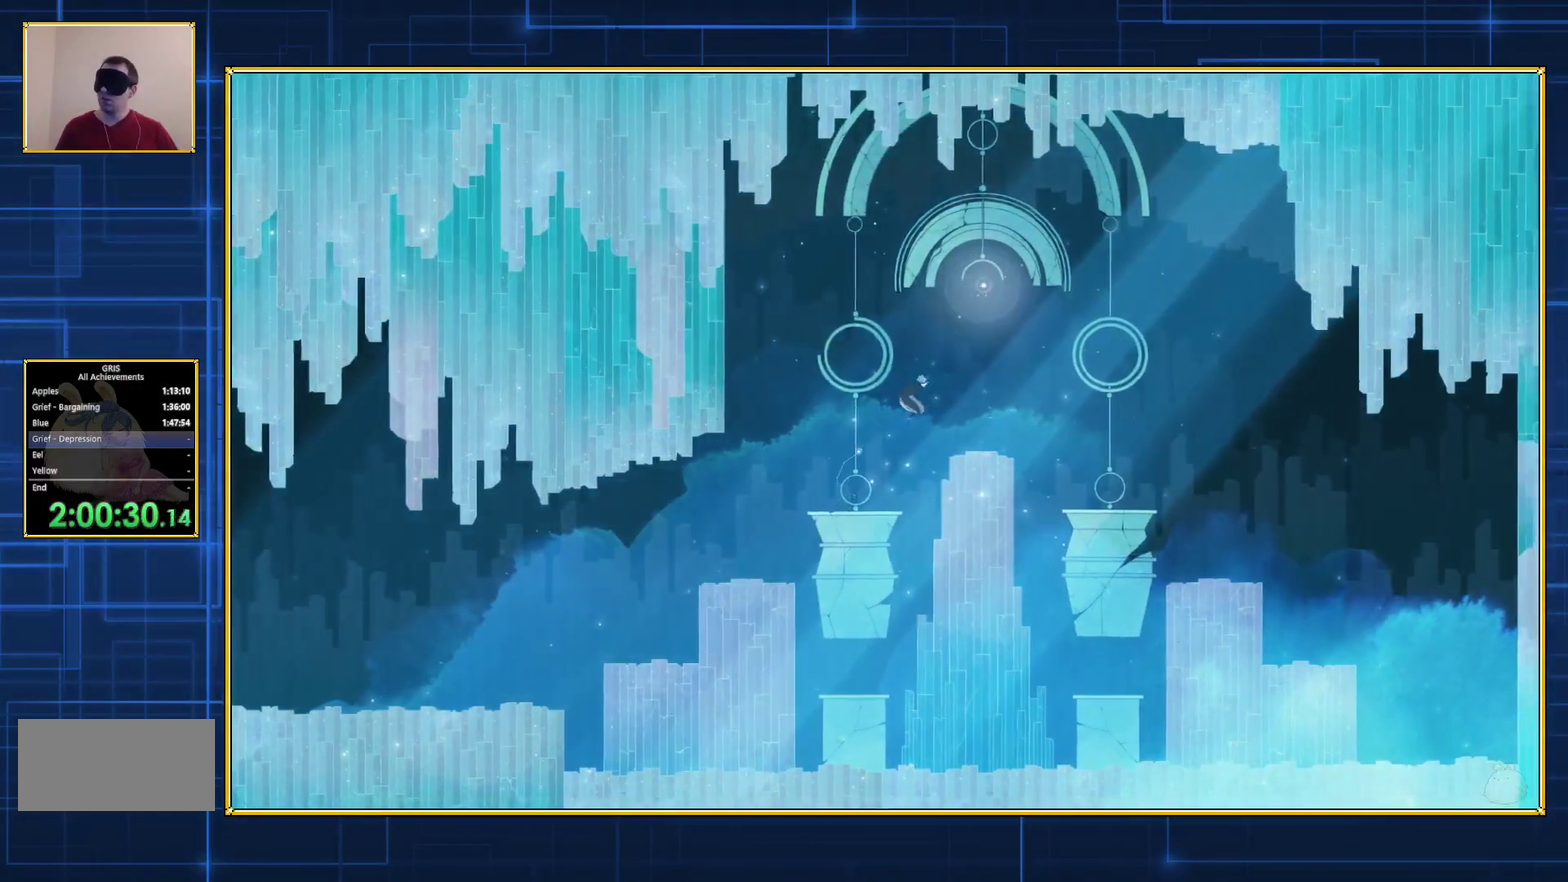
{"buttons": ["B", "DPAD_RIGHT"], "events": []}
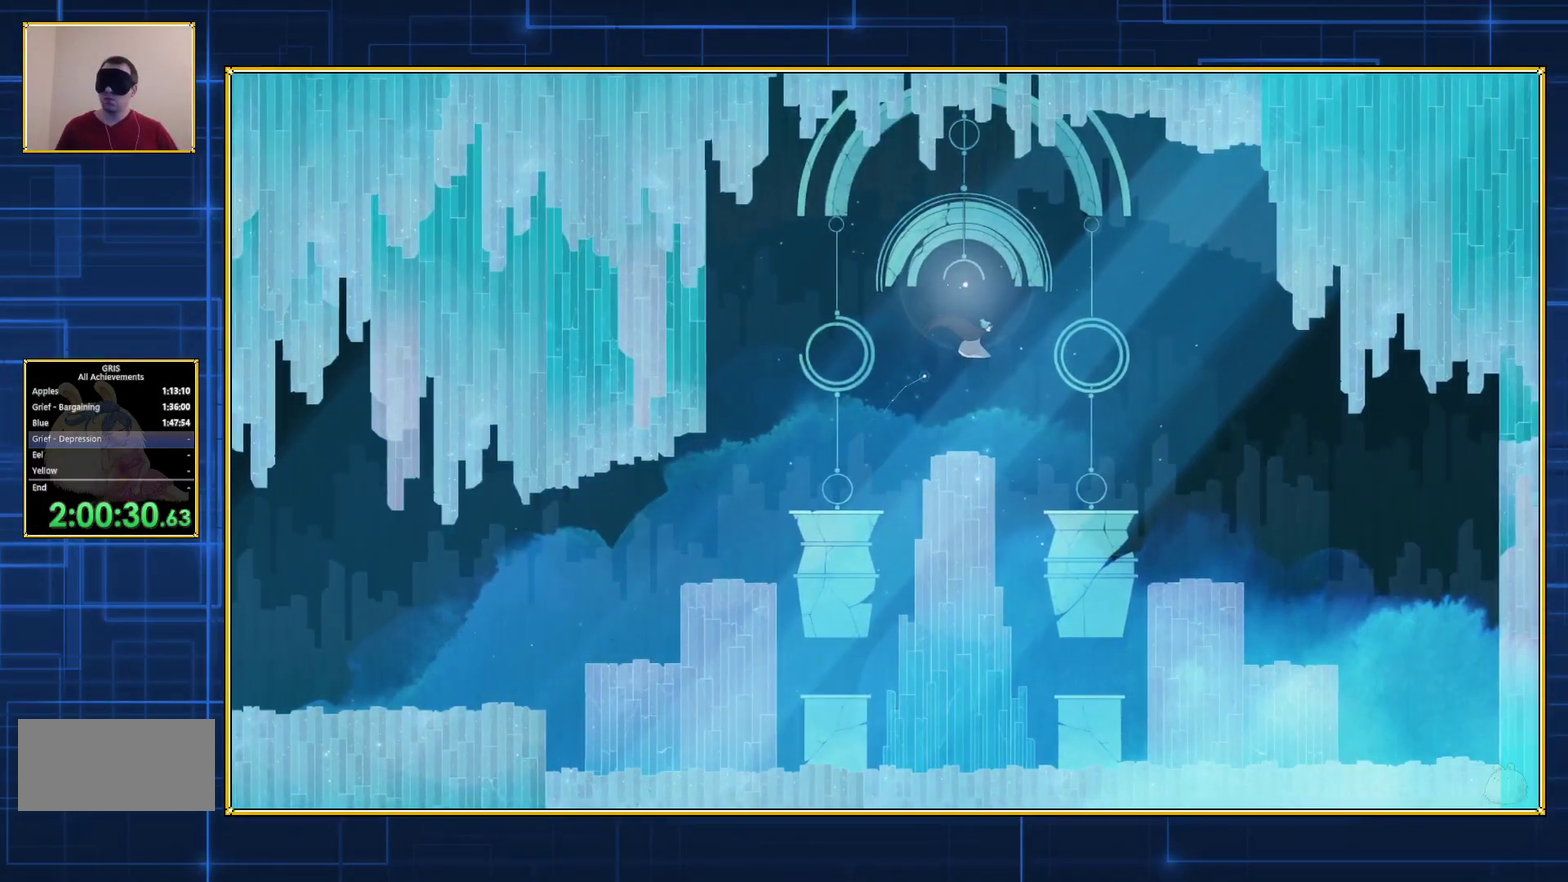
{"buttons": ["B", "DPAD_RIGHT"], "events": []}